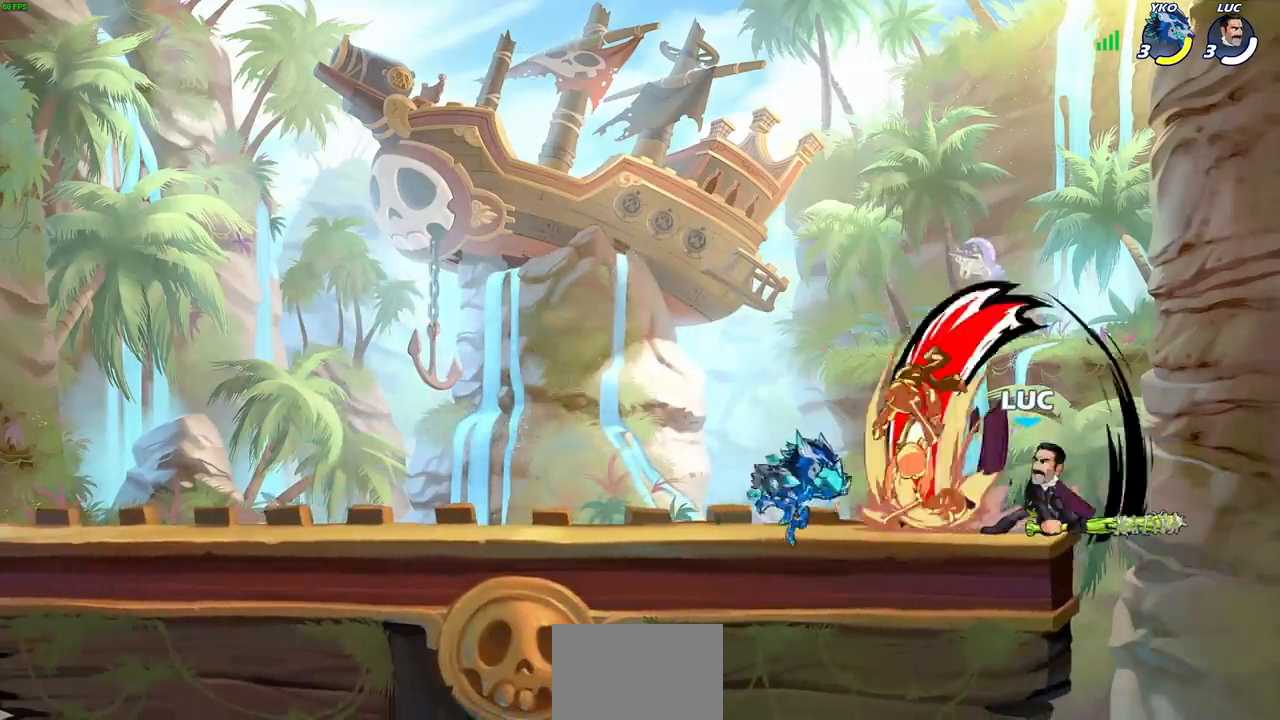
Gameplay with a controller (PlayStation layout); each line is a JSON object with the inputs held at the frame after it. "events" lists button and stick changes between this image and that frame as [ms after this image, input, new state], when the widget could be followed in between.
{"buttons": [], "left_stick": "right", "right_stick": "center", "events": [[317, "left_stick", "right"]]}
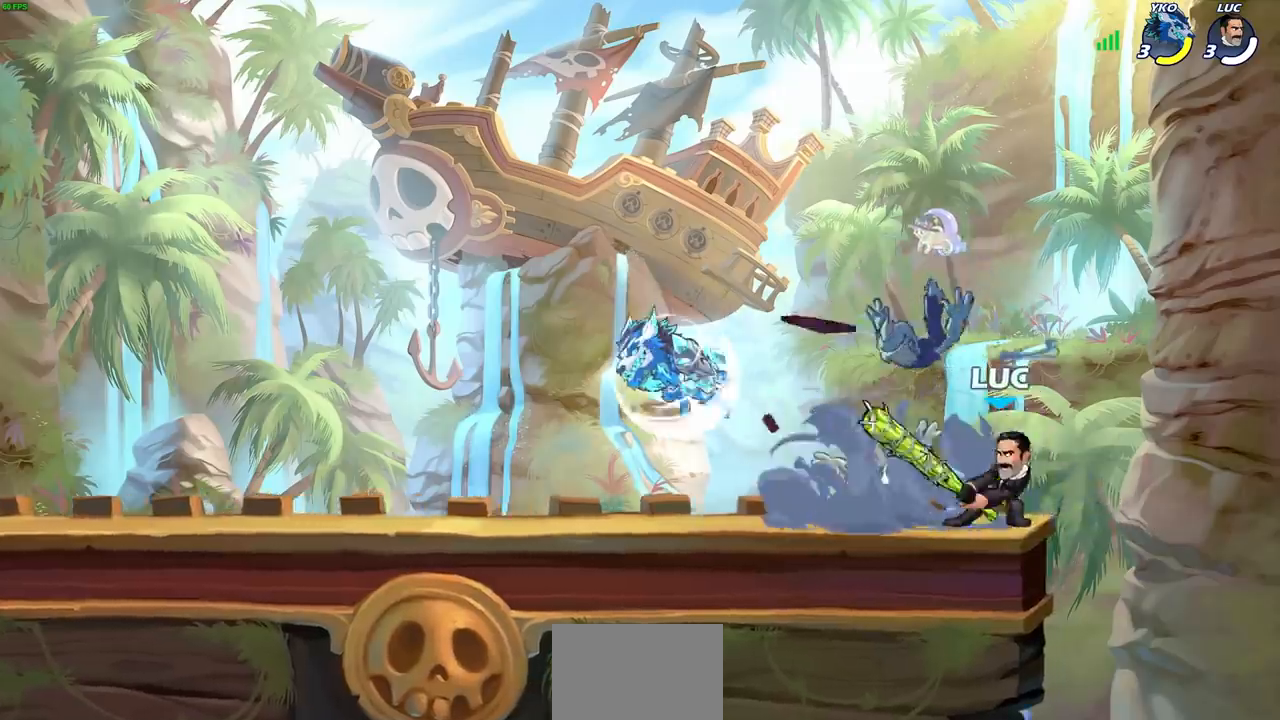
{"buttons": [], "left_stick": "left", "right_stick": "center", "events": [[33, "CROSS", "down"], [150, "CROSS", "up"], [267, "left_stick", "down-right"], [417, "left_stick", "down-left"], [467, "left_stick", "left"]]}
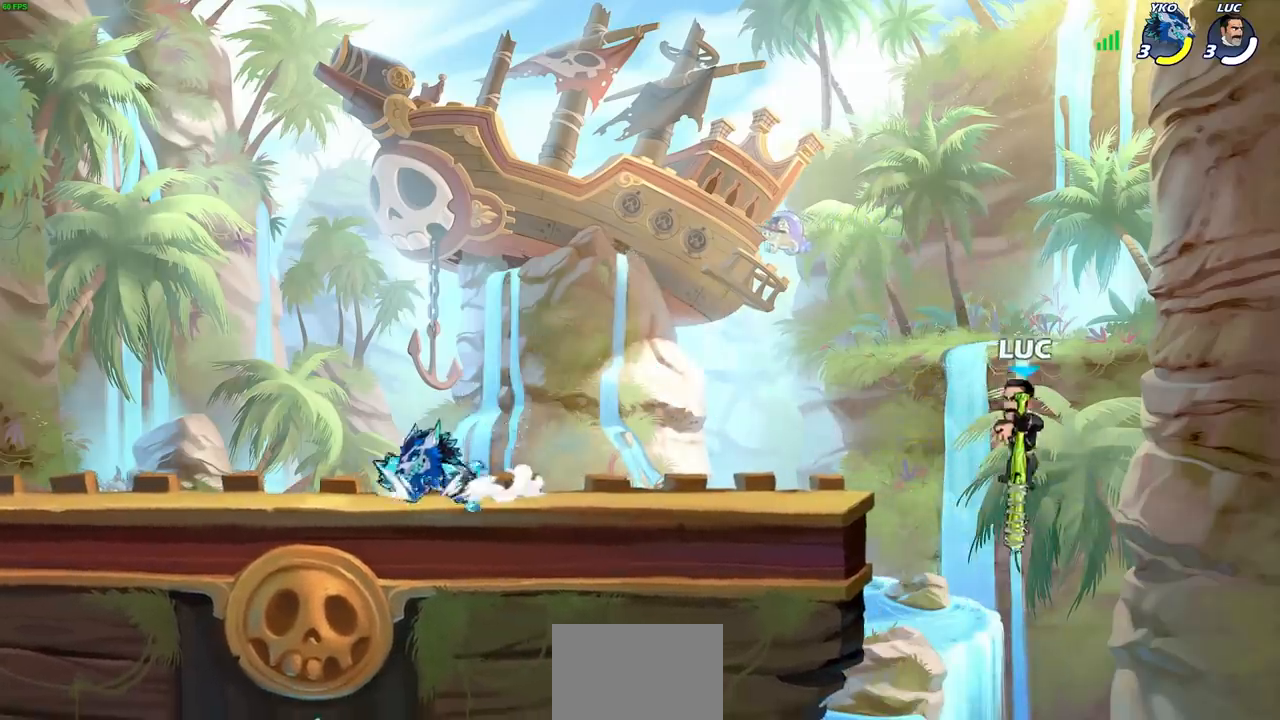
{"buttons": [], "left_stick": "left", "right_stick": "center", "events": [[33, "R2", "down"], [83, "CIRCLE", "down"], [183, "R2", "up"], [433, "CIRCLE", "up"]]}
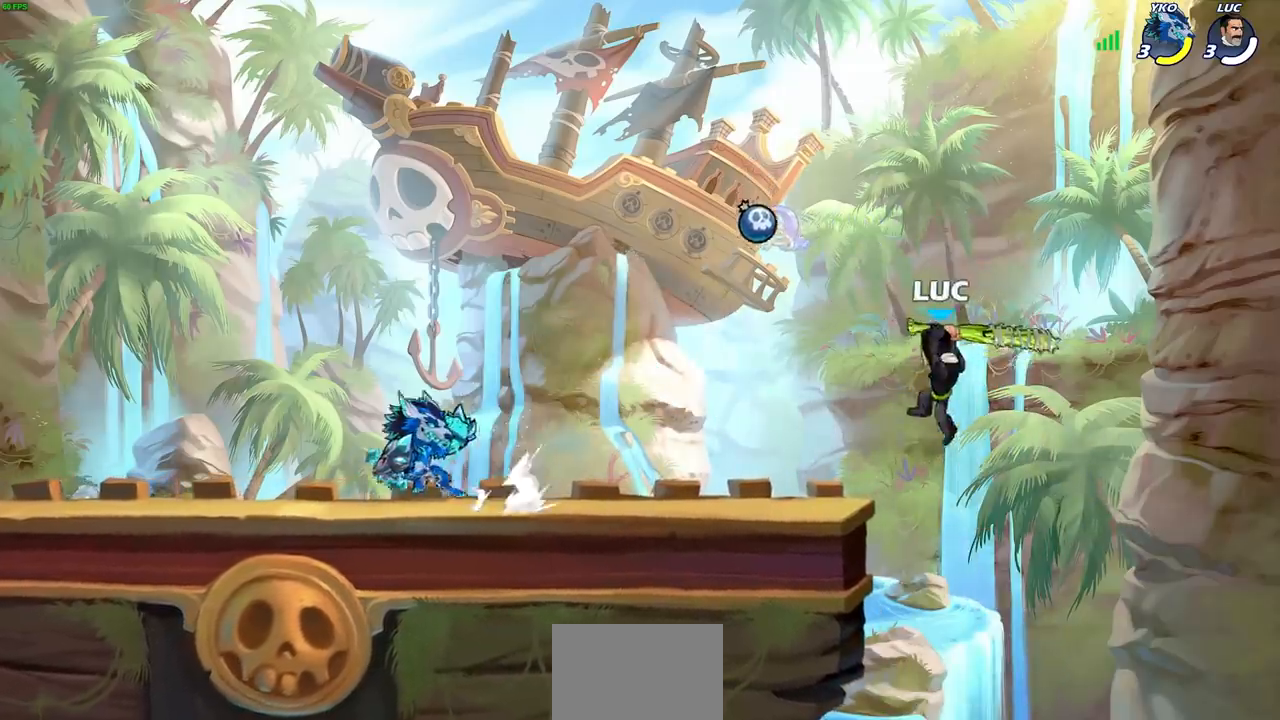
{"buttons": [], "left_stick": "center", "right_stick": "center", "events": [[333, "left_stick", "center"]]}
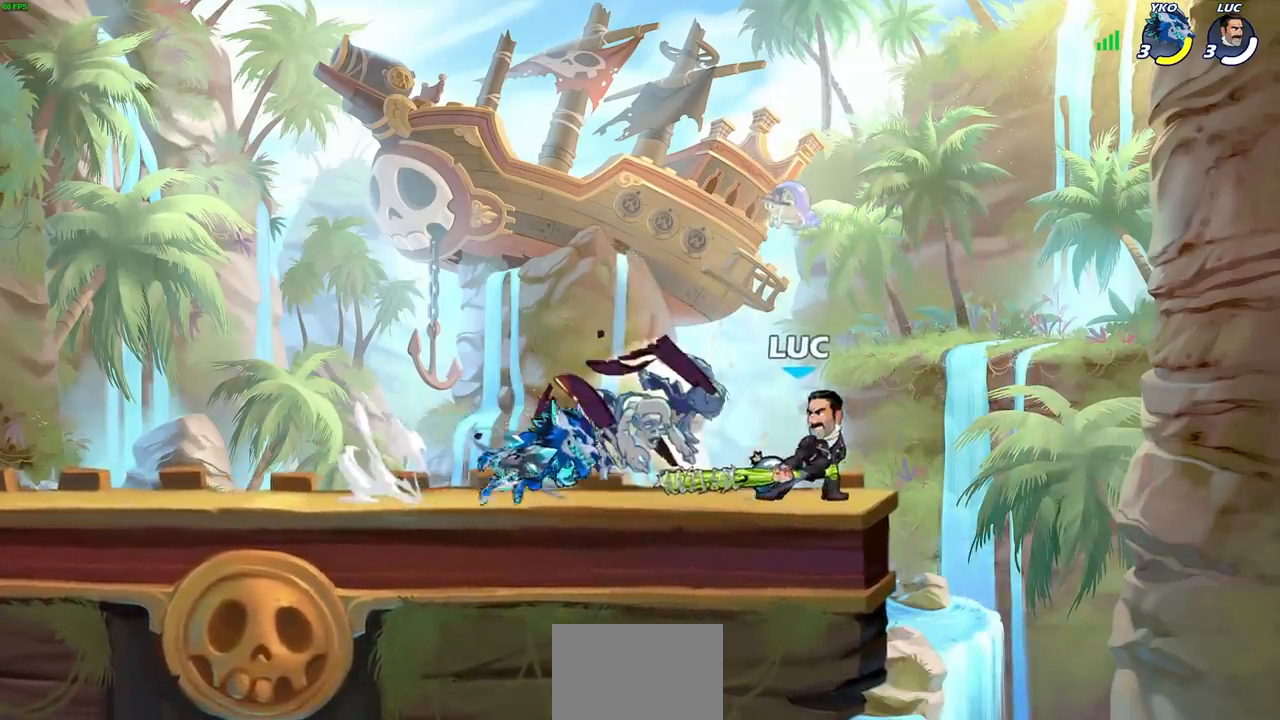
{"buttons": ["CROSS"], "left_stick": "up-right", "right_stick": "center", "events": [[17, "left_stick", "right"], [167, "CROSS", "down"], [383, "CROSS", "up"], [450, "left_stick", "up-right"], [483, "CROSS", "down"]]}
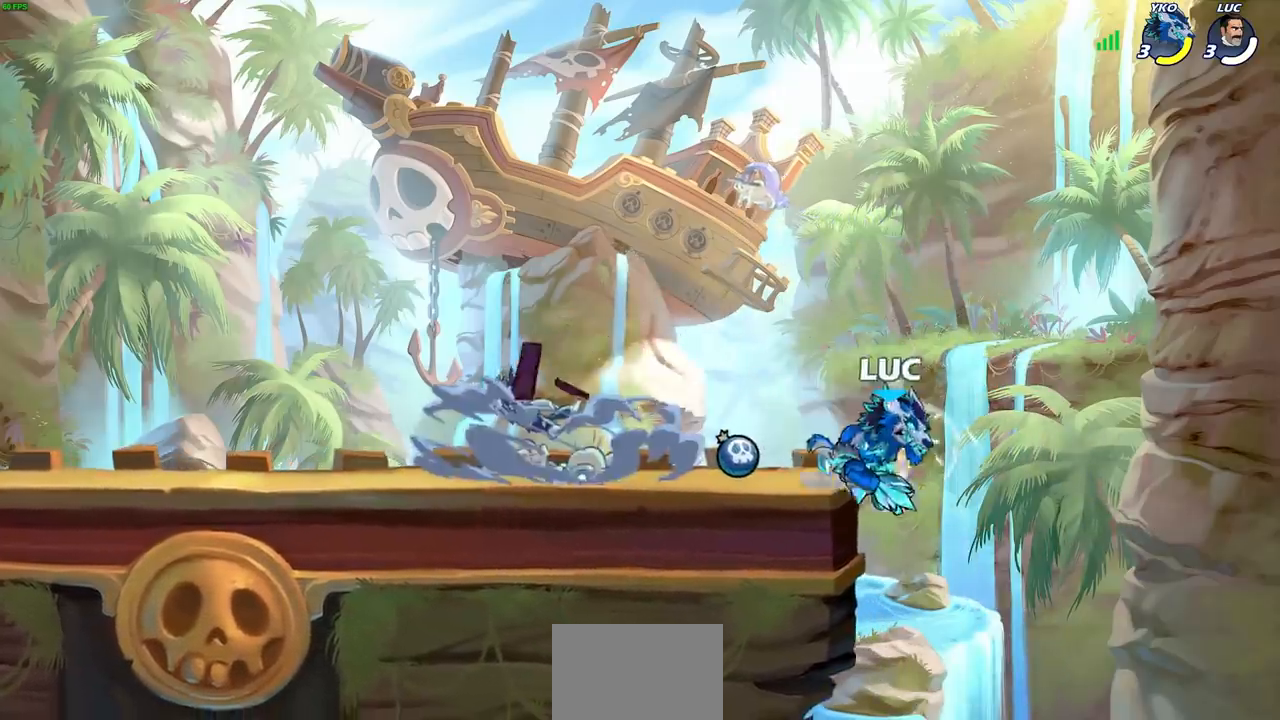
{"buttons": [], "left_stick": "center", "right_stick": "center", "events": [[133, "CROSS", "up"], [200, "left_stick", "center"]]}
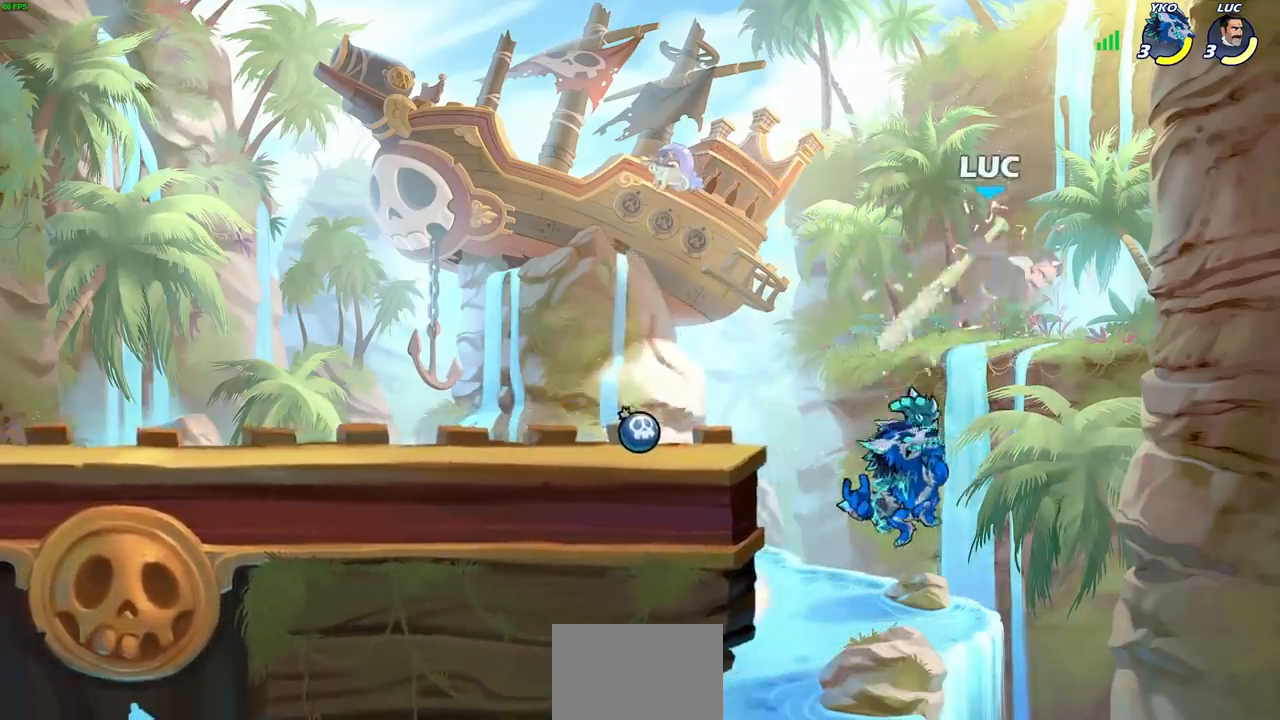
{"buttons": [], "left_stick": "up-left", "right_stick": "center", "events": [[217, "left_stick", "up-left"], [367, "CROSS", "down"], [500, "CROSS", "up"]]}
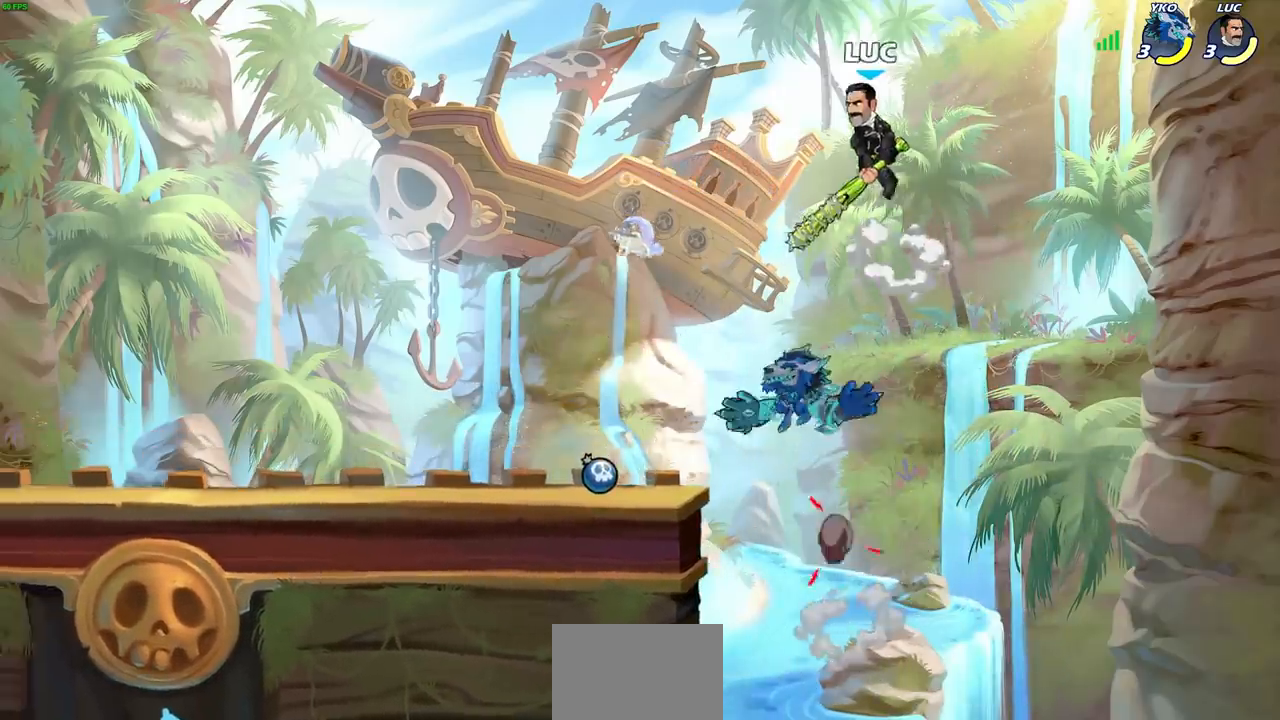
{"buttons": [], "left_stick": "right", "right_stick": "center", "events": [[17, "left_stick", "left"], [150, "left_stick", "down-left"], [183, "SQUARE", "down"], [283, "SQUARE", "up"], [417, "left_stick", "right"]]}
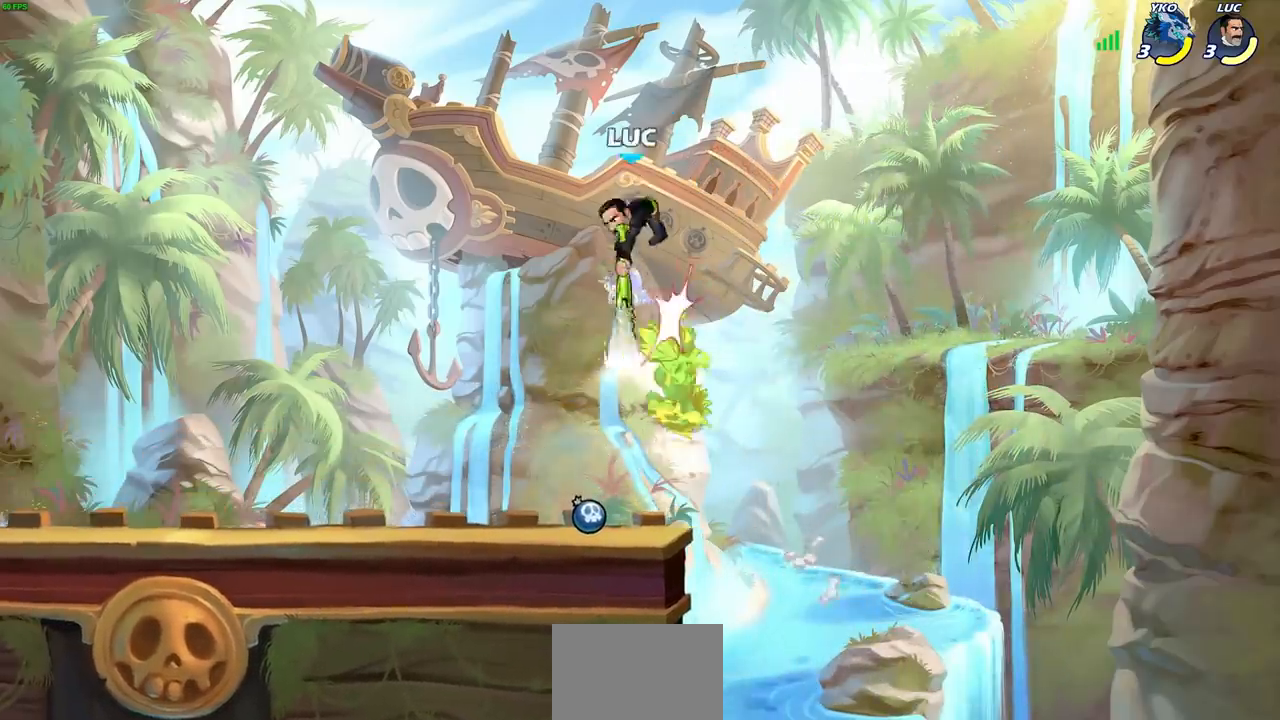
{"buttons": [], "left_stick": "center", "right_stick": "center", "events": [[183, "left_stick", "down"], [283, "left_stick", "left"], [383, "left_stick", "center"]]}
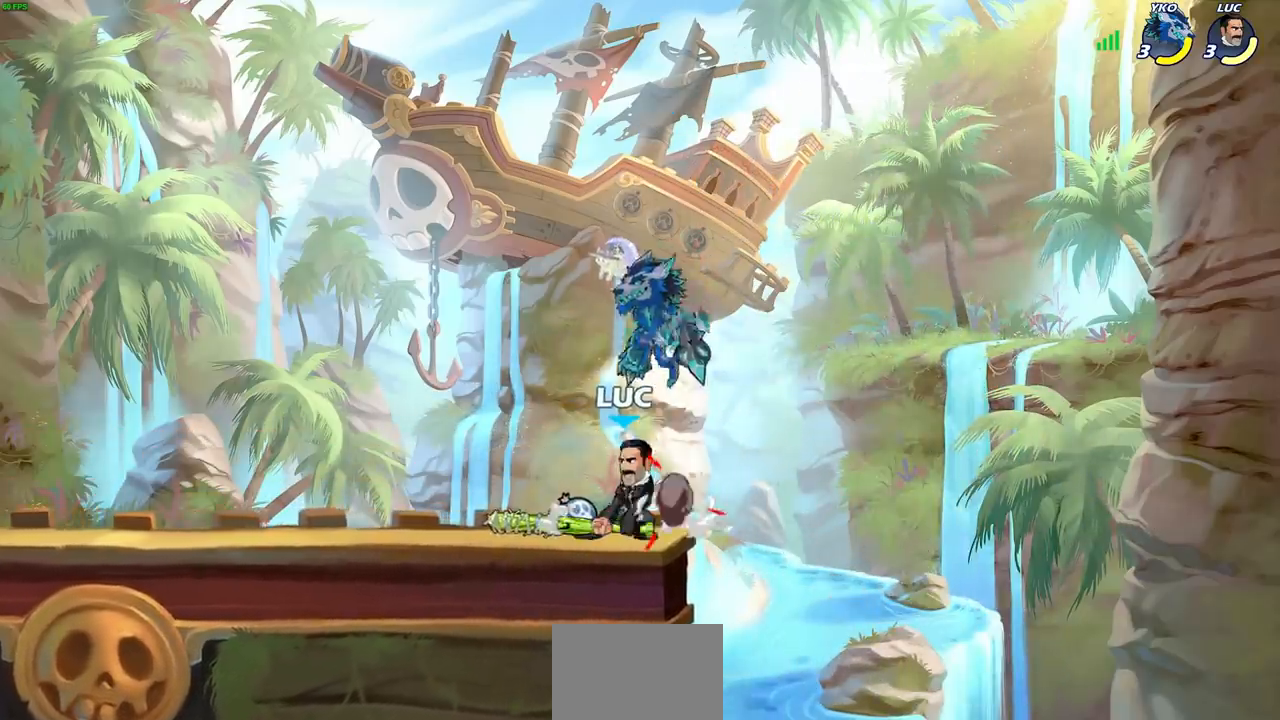
{"buttons": [], "left_stick": "down-left", "right_stick": "center", "events": [[83, "SQUARE", "down"], [167, "SQUARE", "up"], [367, "SQUARE", "down"], [383, "left_stick", "down-left"], [467, "SQUARE", "up"]]}
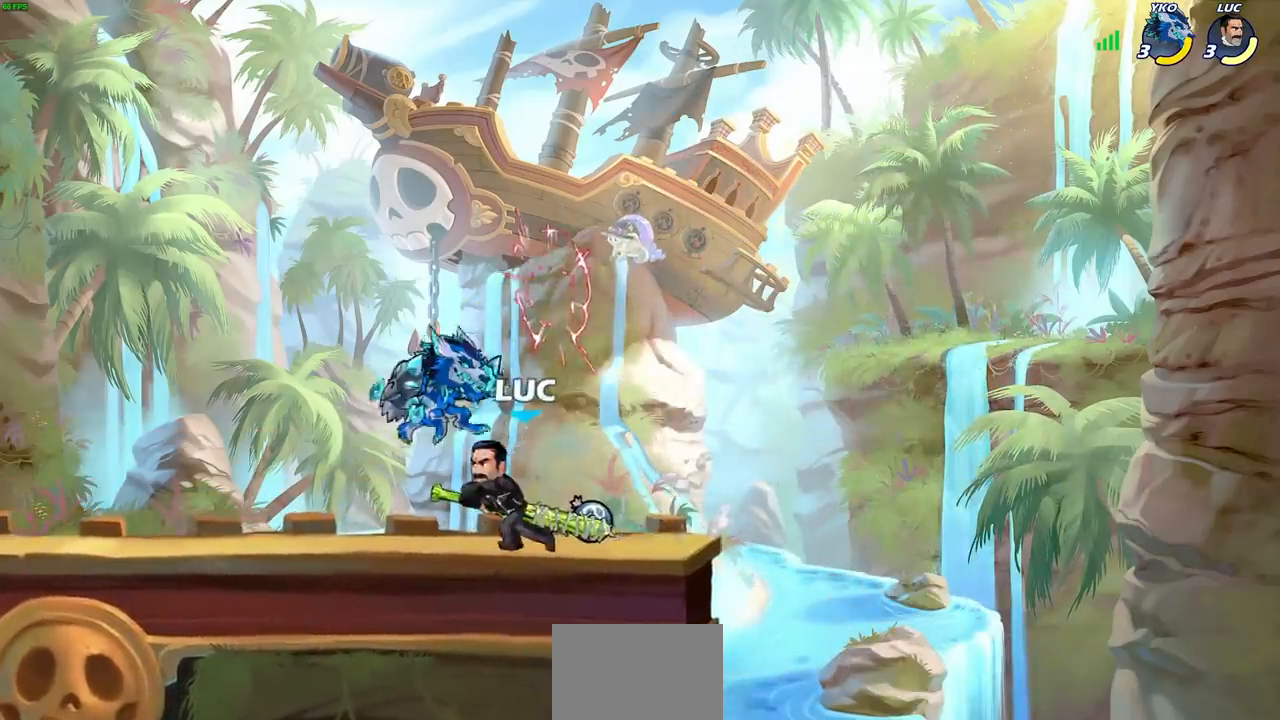
{"buttons": [], "left_stick": "center", "right_stick": "center", "events": [[17, "left_stick", "left"], [50, "SQUARE", "down"], [133, "SQUARE", "up"], [167, "left_stick", "center"], [217, "SQUARE", "down"], [300, "SQUARE", "up"], [367, "SQUARE", "down"], [450, "SQUARE", "up"]]}
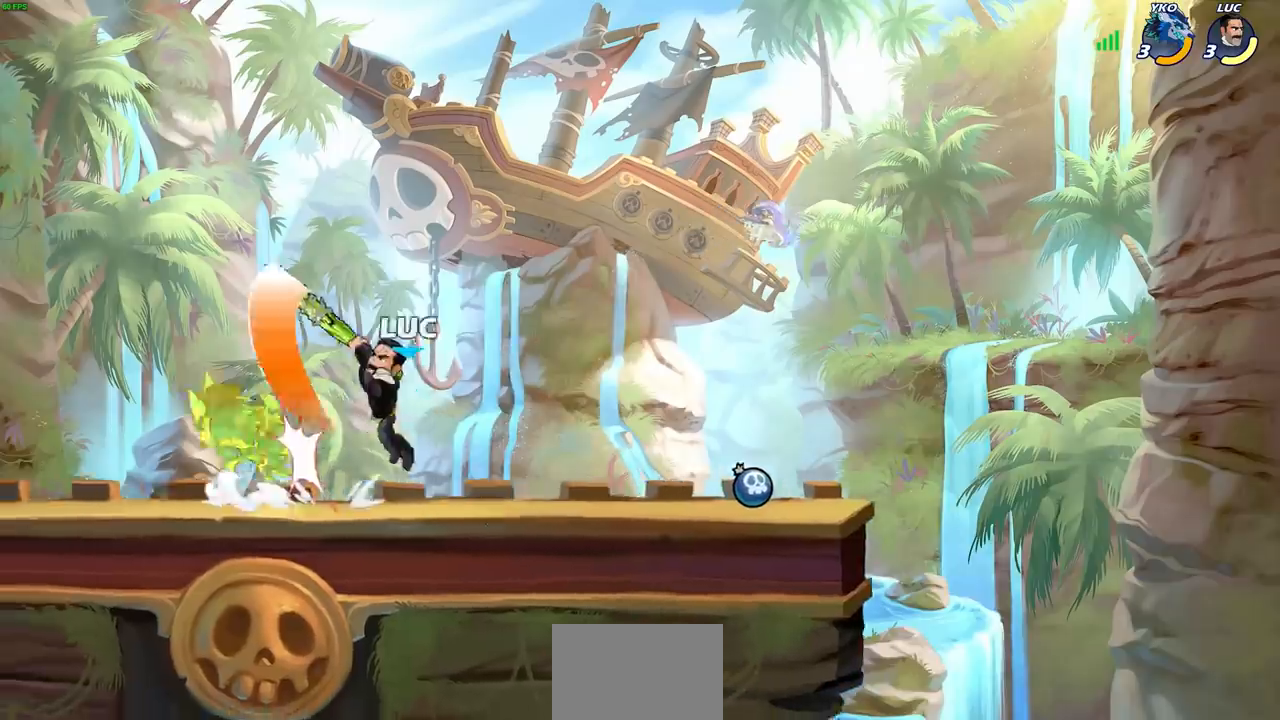
{"buttons": [], "left_stick": "left", "right_stick": "center", "events": [[350, "left_stick", "left"]]}
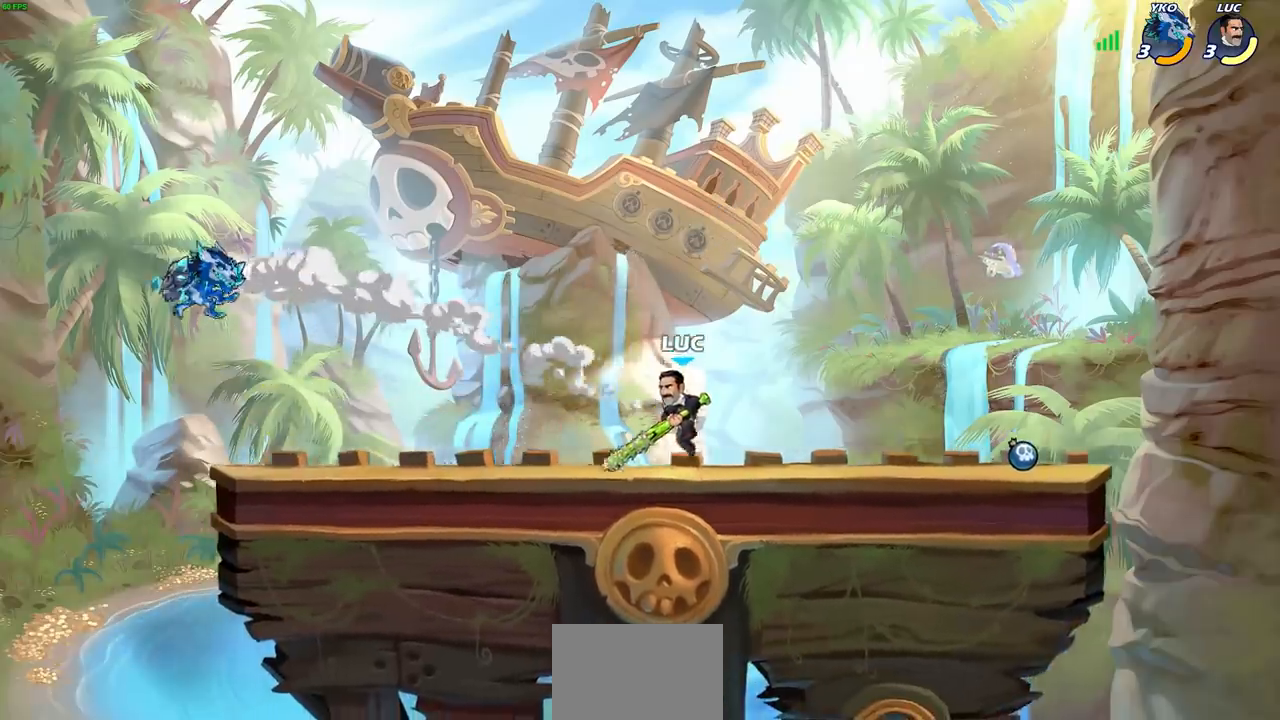
{"buttons": [], "left_stick": "center", "right_stick": "center", "events": [[83, "R2", "down"], [133, "CIRCLE", "down"], [217, "CIRCLE", "up"], [217, "R2", "up"], [317, "left_stick", "center"]]}
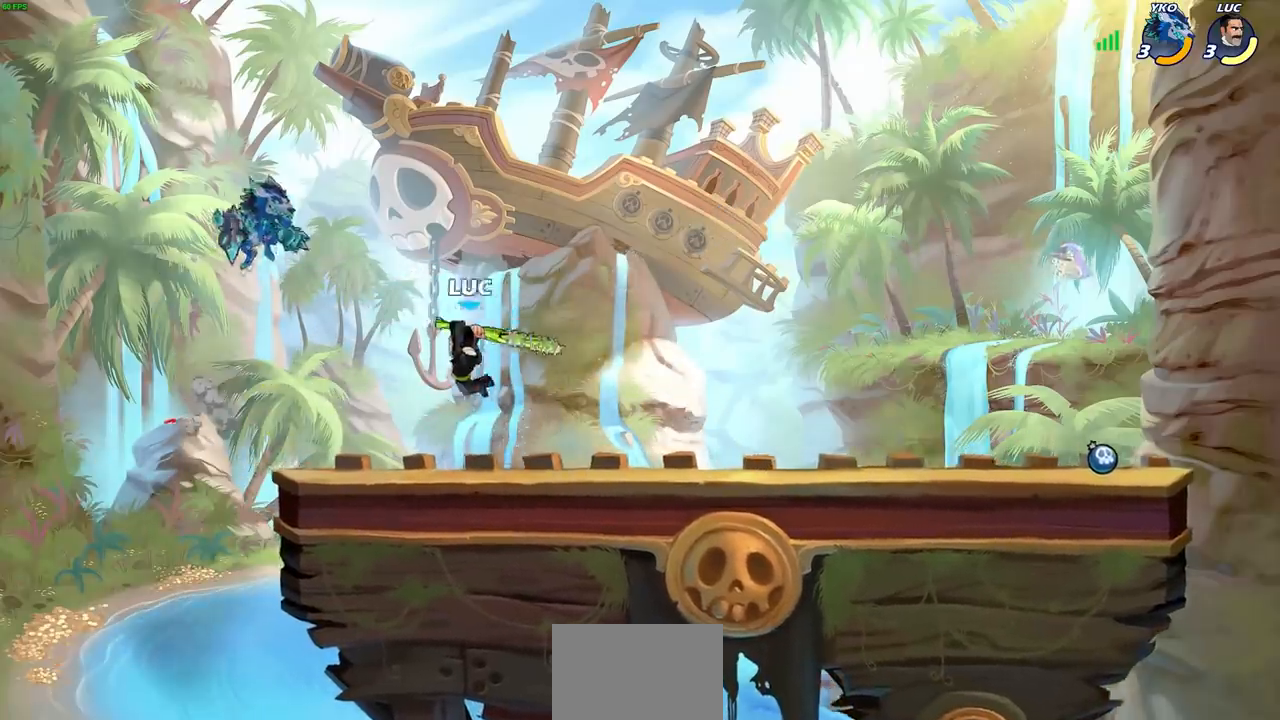
{"buttons": [], "left_stick": "center", "right_stick": "center", "events": []}
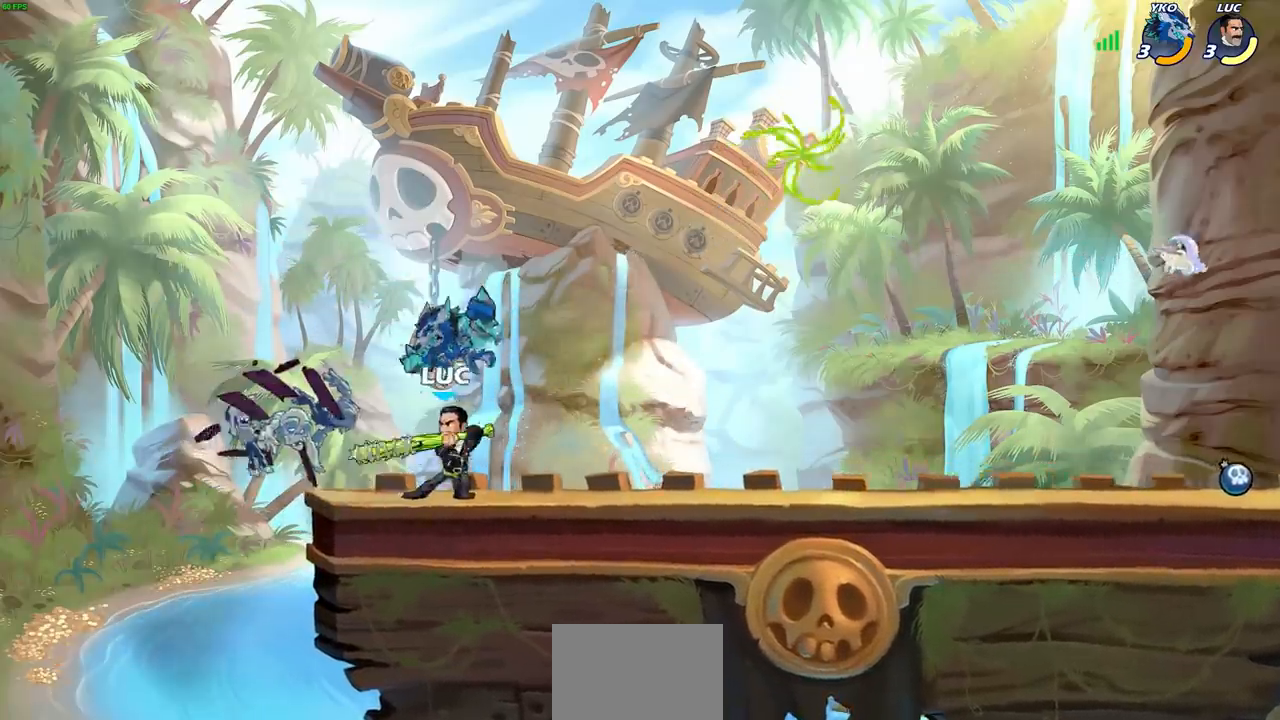
{"buttons": [], "left_stick": "center", "right_stick": "center", "events": [[17, "left_stick", "up-left"], [83, "CROSS", "down"], [117, "left_stick", "up"], [133, "R2", "down"], [217, "CROSS", "up"], [233, "left_stick", "up-right"], [400, "R2", "up"], [417, "left_stick", "center"]]}
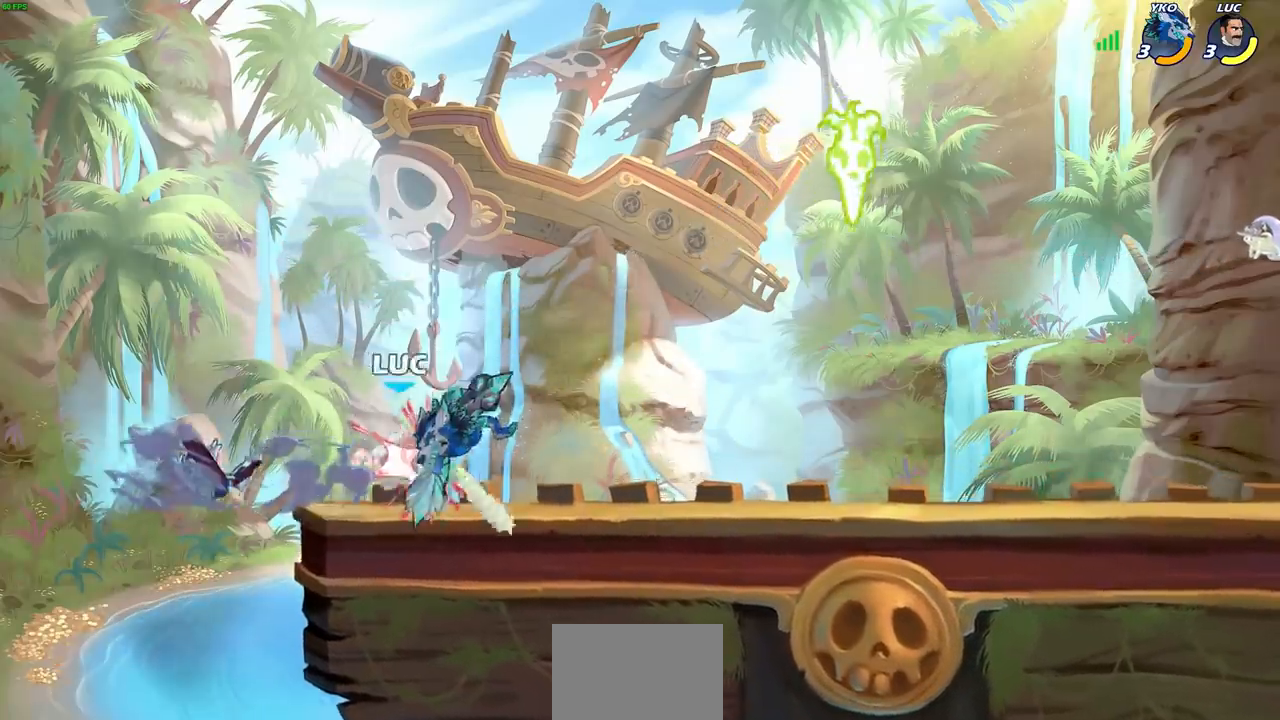
{"buttons": ["R2"], "left_stick": "center", "right_stick": "center", "events": [[133, "left_stick", "left"], [417, "left_stick", "center"], [450, "R2", "down"]]}
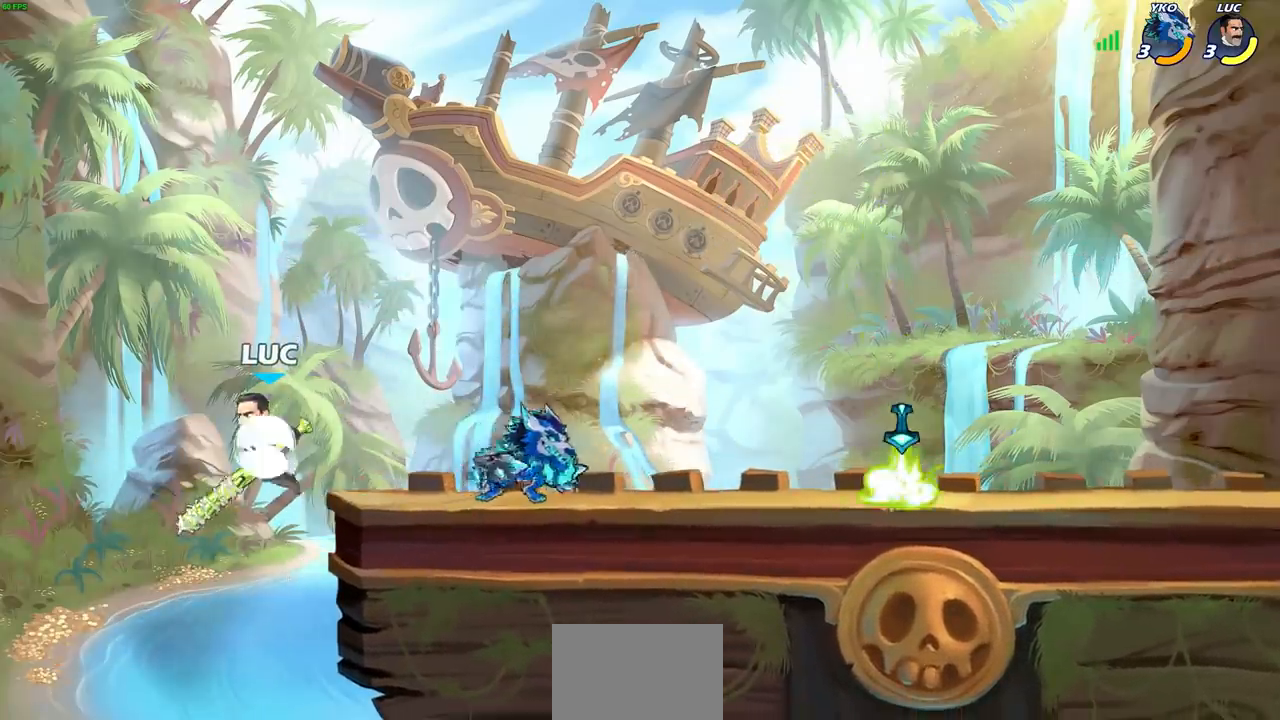
{"buttons": [], "left_stick": "center", "right_stick": "center", "events": [[150, "left_stick", "down-right"], [200, "CIRCLE", "down"], [300, "R2", "up"], [333, "left_stick", "center"], [367, "CIRCLE", "up"]]}
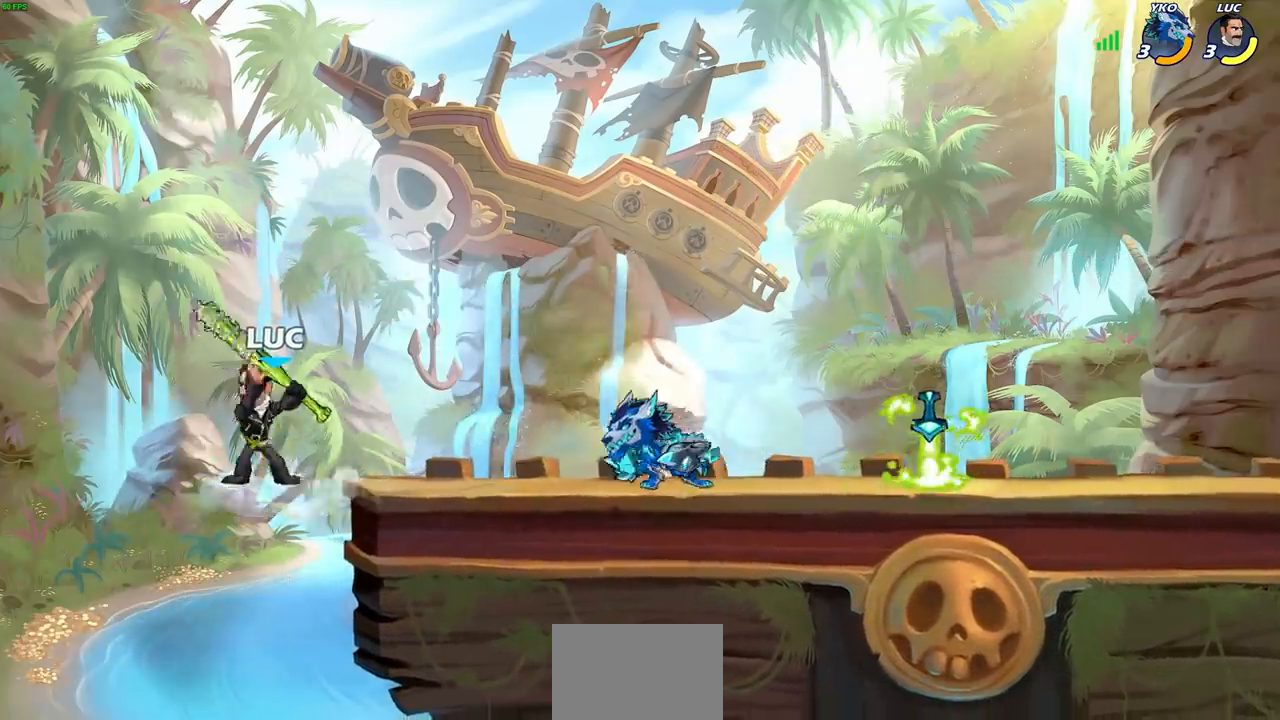
{"buttons": [], "left_stick": "left", "right_stick": "center", "events": [[467, "left_stick", "left"]]}
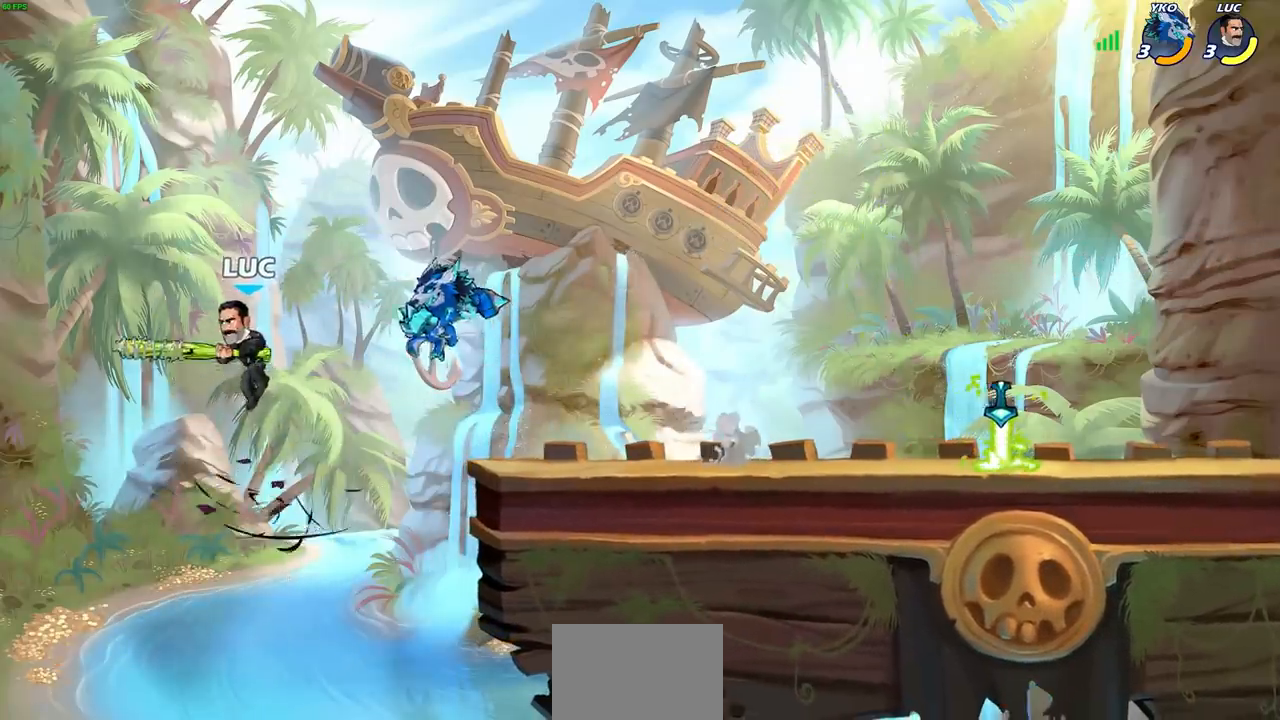
{"buttons": [], "left_stick": "up-right", "right_stick": "center", "events": [[250, "left_stick", "up-right"]]}
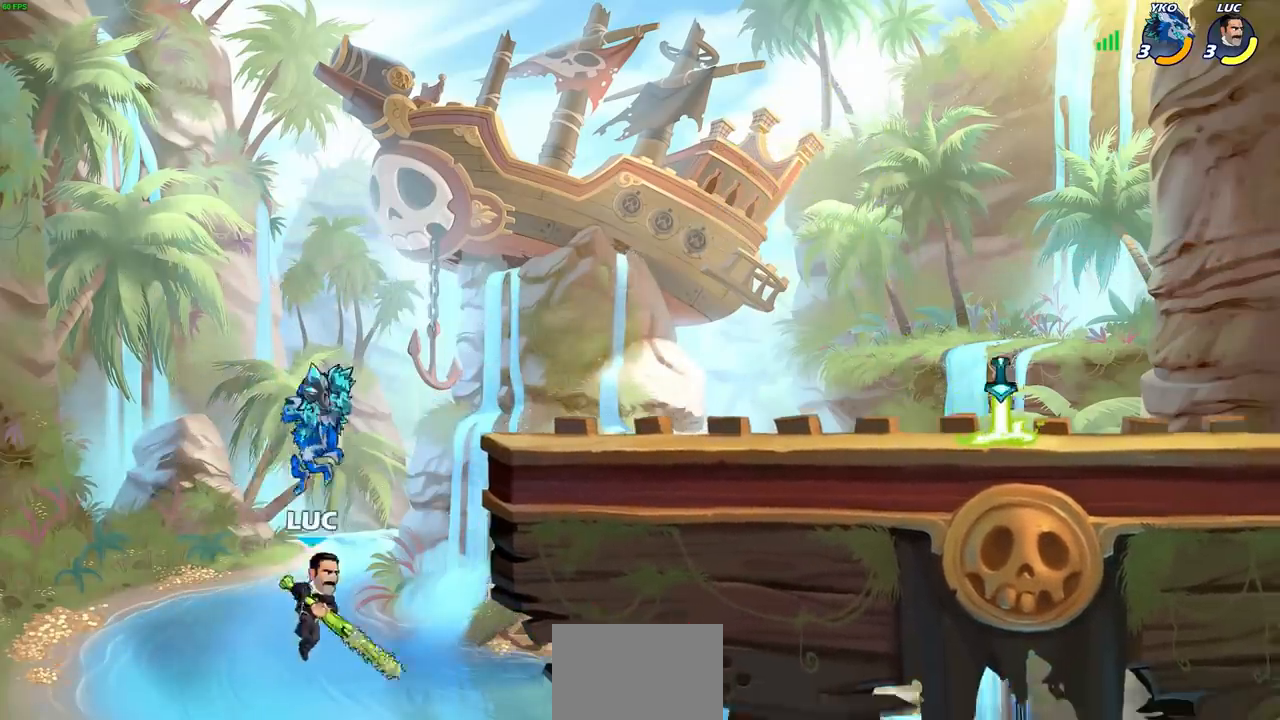
{"buttons": ["CROSS"], "left_stick": "down", "right_stick": "center", "events": [[67, "CROSS", "down"], [267, "CROSS", "up"], [383, "left_stick", "up-left"], [433, "CROSS", "down"], [483, "left_stick", "down"]]}
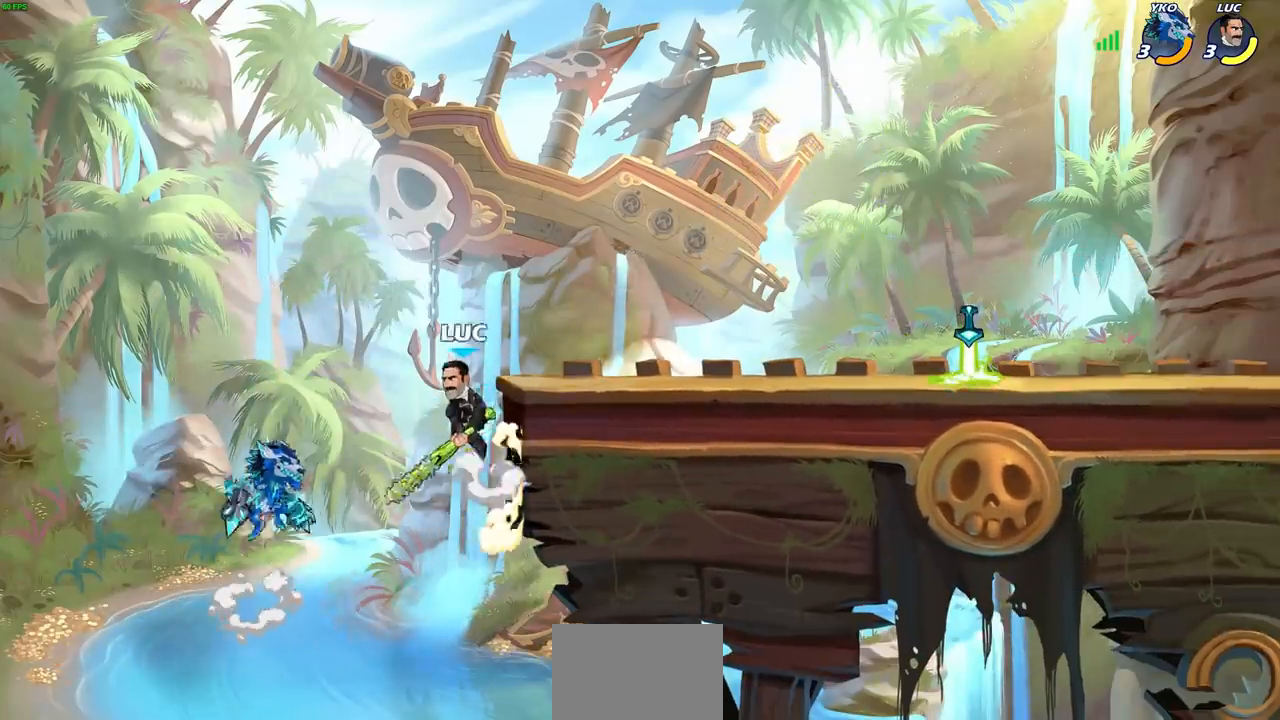
{"buttons": [], "left_stick": "right", "right_stick": "center", "events": [[17, "CROSS", "up"], [50, "right_stick", "down-left"], [83, "SQUARE", "down"], [150, "SQUARE", "up"], [167, "left_stick", "right"], [167, "right_stick", "center"], [350, "L1", "down"], [400, "L1", "up"]]}
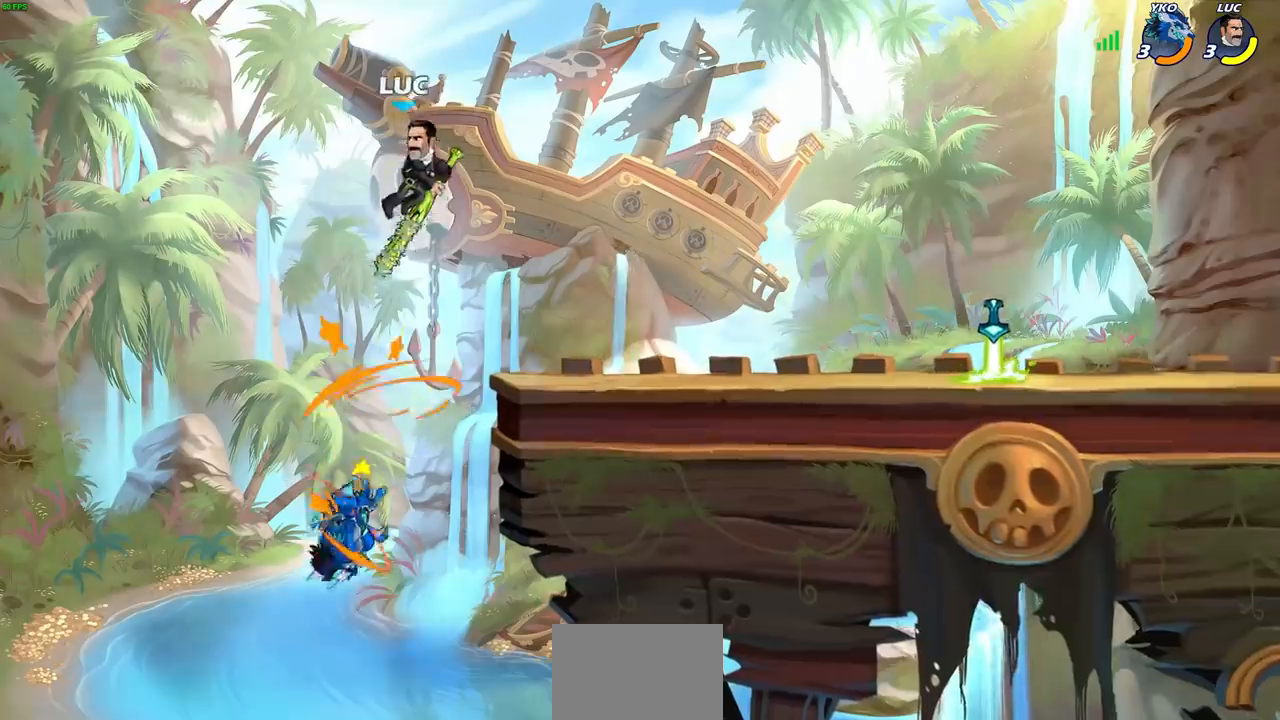
{"buttons": ["CIRCLE"], "left_stick": "down", "right_stick": "center", "events": [[317, "left_stick", "down"], [367, "CIRCLE", "down"]]}
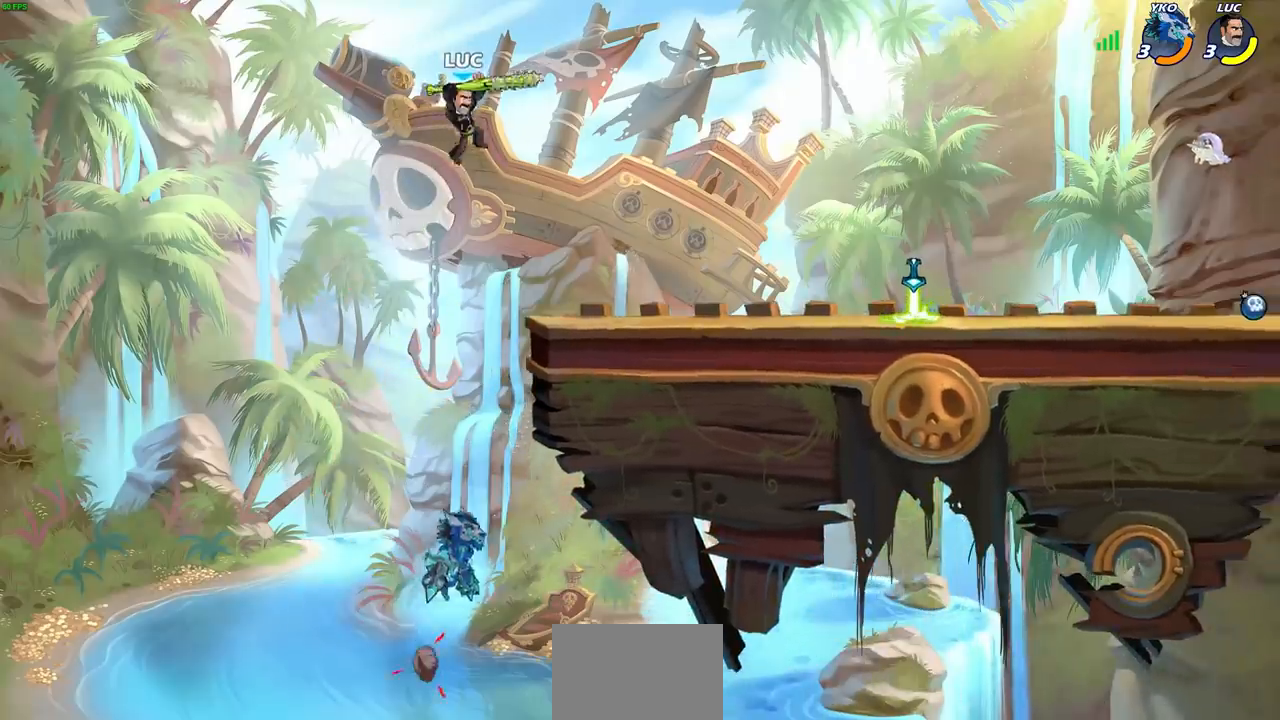
{"buttons": ["CIRCLE"], "left_stick": "down", "right_stick": "center", "events": []}
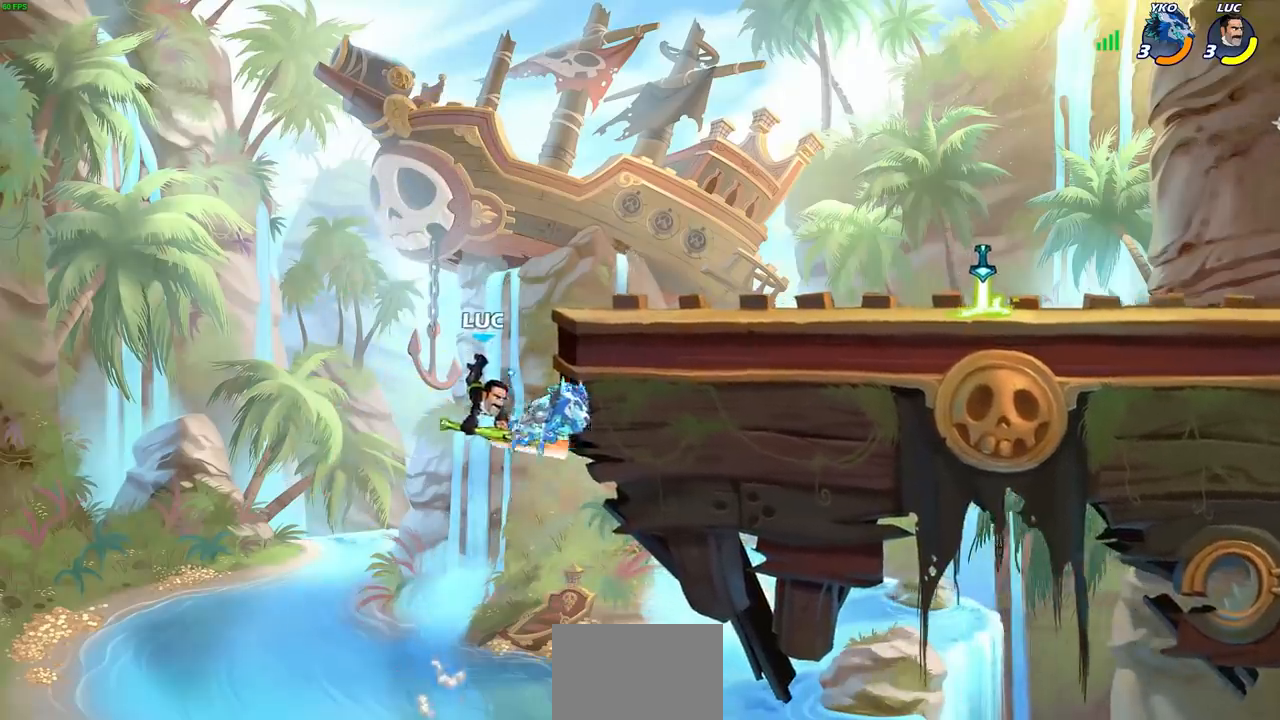
{"buttons": ["CROSS"], "left_stick": "up-right", "right_stick": "center", "events": [[50, "CIRCLE", "up"], [100, "left_stick", "center"], [367, "CROSS", "down"], [367, "left_stick", "up-right"]]}
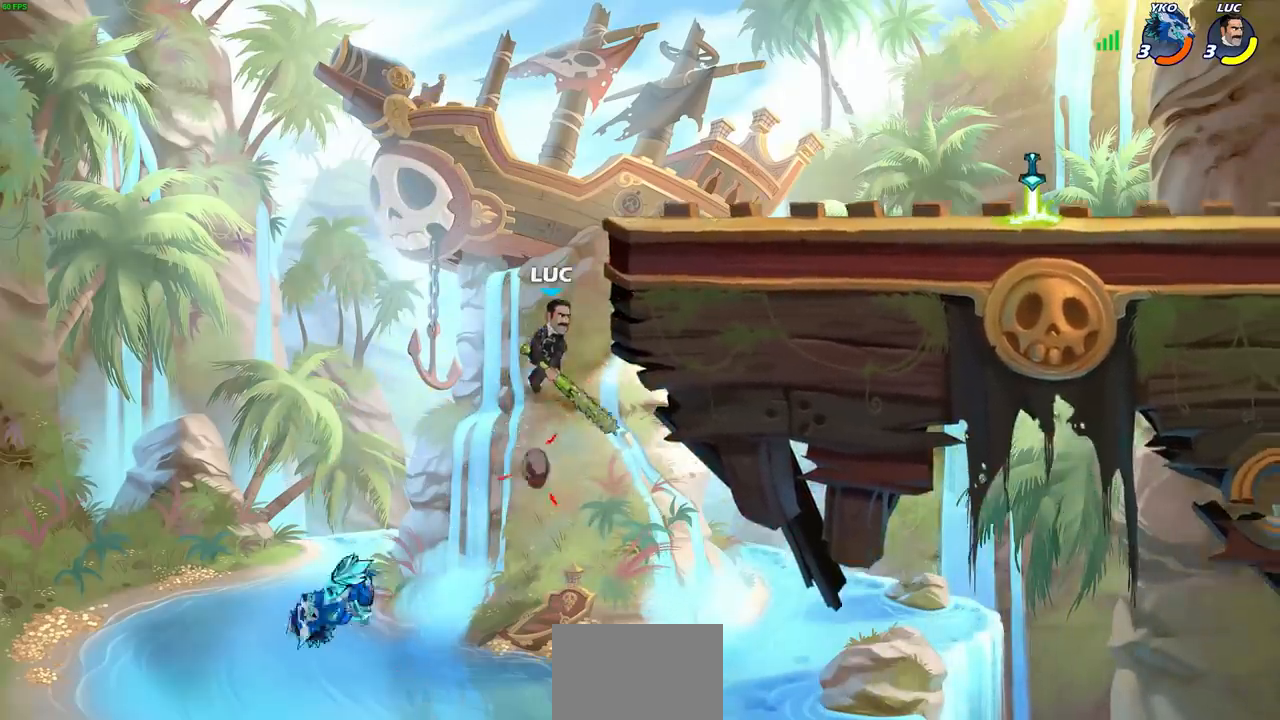
{"buttons": [], "left_stick": "up-right", "right_stick": "center", "events": [[83, "CROSS", "up"], [283, "CROSS", "down"], [450, "CROSS", "up"]]}
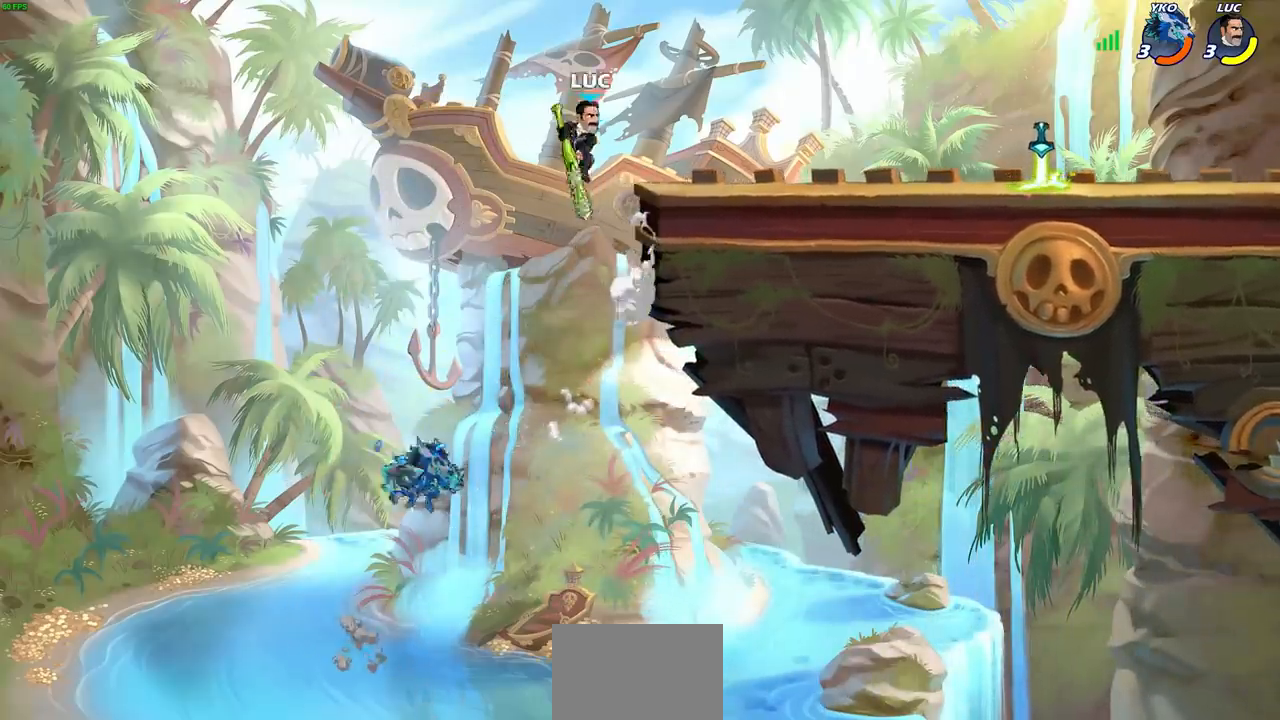
{"buttons": [], "left_stick": "down-left", "right_stick": "center", "events": [[300, "left_stick", "center"], [383, "left_stick", "down-right"], [433, "SQUARE", "down"], [433, "left_stick", "down-left"], [500, "SQUARE", "up"]]}
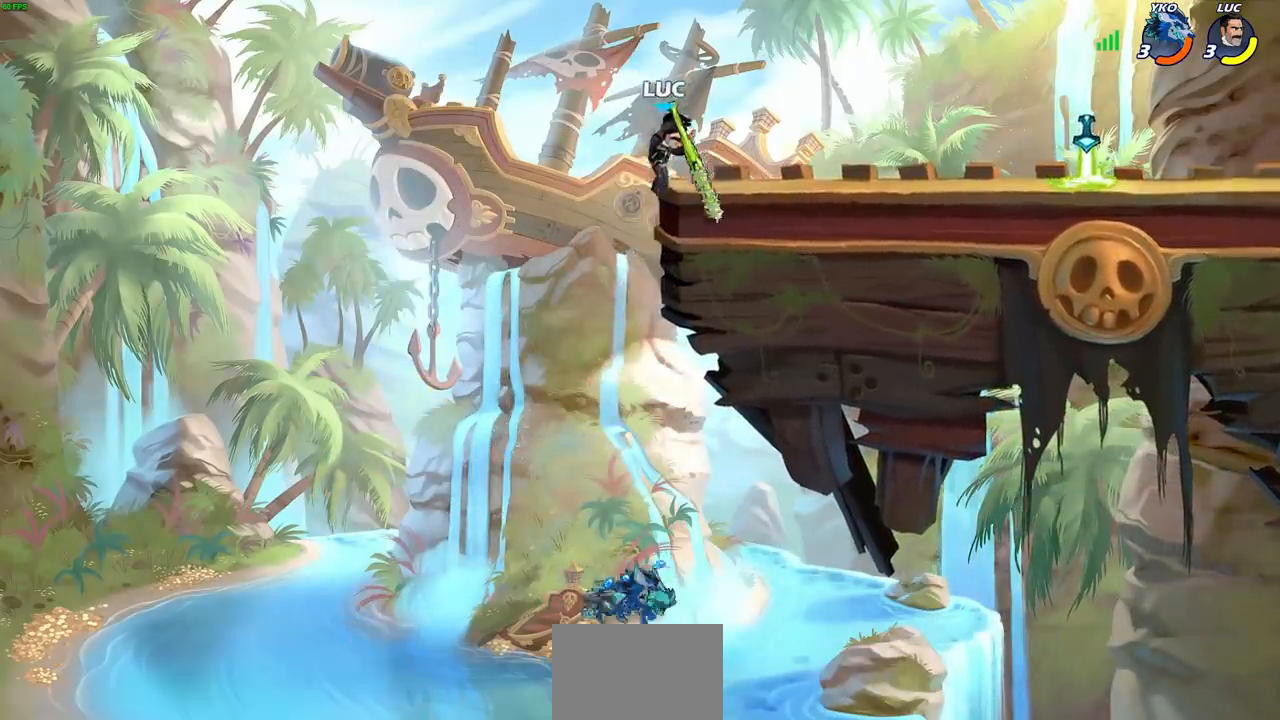
{"buttons": [], "left_stick": "left", "right_stick": "center", "events": [[167, "left_stick", "up-right"], [333, "left_stick", "up-left"], [400, "left_stick", "left"]]}
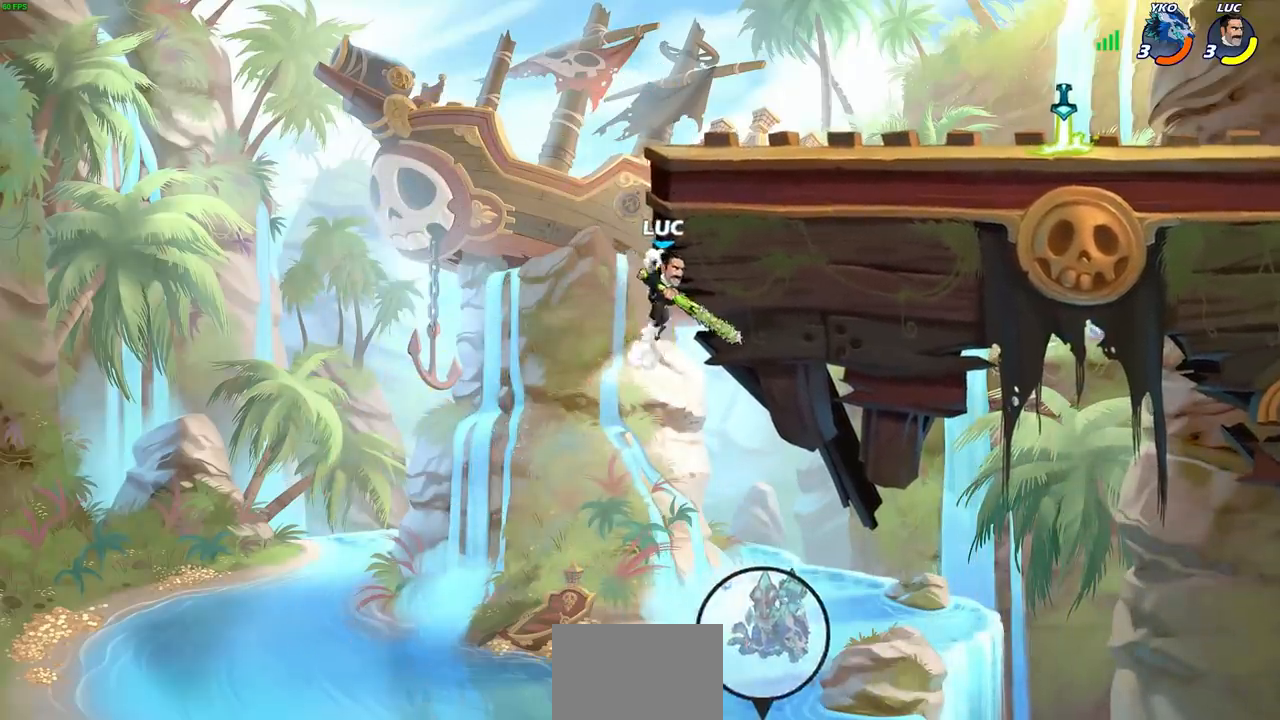
{"buttons": [], "left_stick": "right", "right_stick": "center", "events": [[33, "CROSS", "down"], [200, "CROSS", "up"], [200, "left_stick", "up-right"], [267, "CROSS", "down"], [450, "CROSS", "up"], [500, "left_stick", "right"]]}
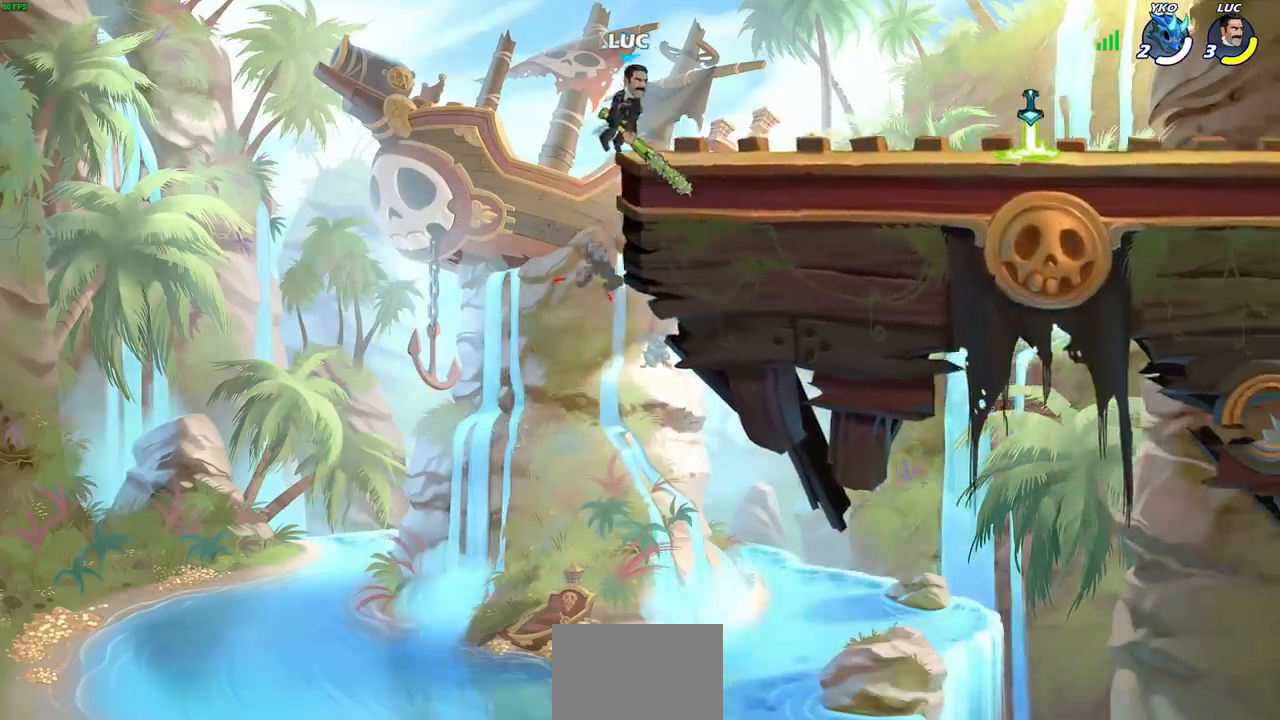
{"buttons": ["R2"], "left_stick": "right", "right_stick": "center", "events": [[133, "left_stick", "down-right"], [267, "left_stick", "right"], [500, "R2", "down"]]}
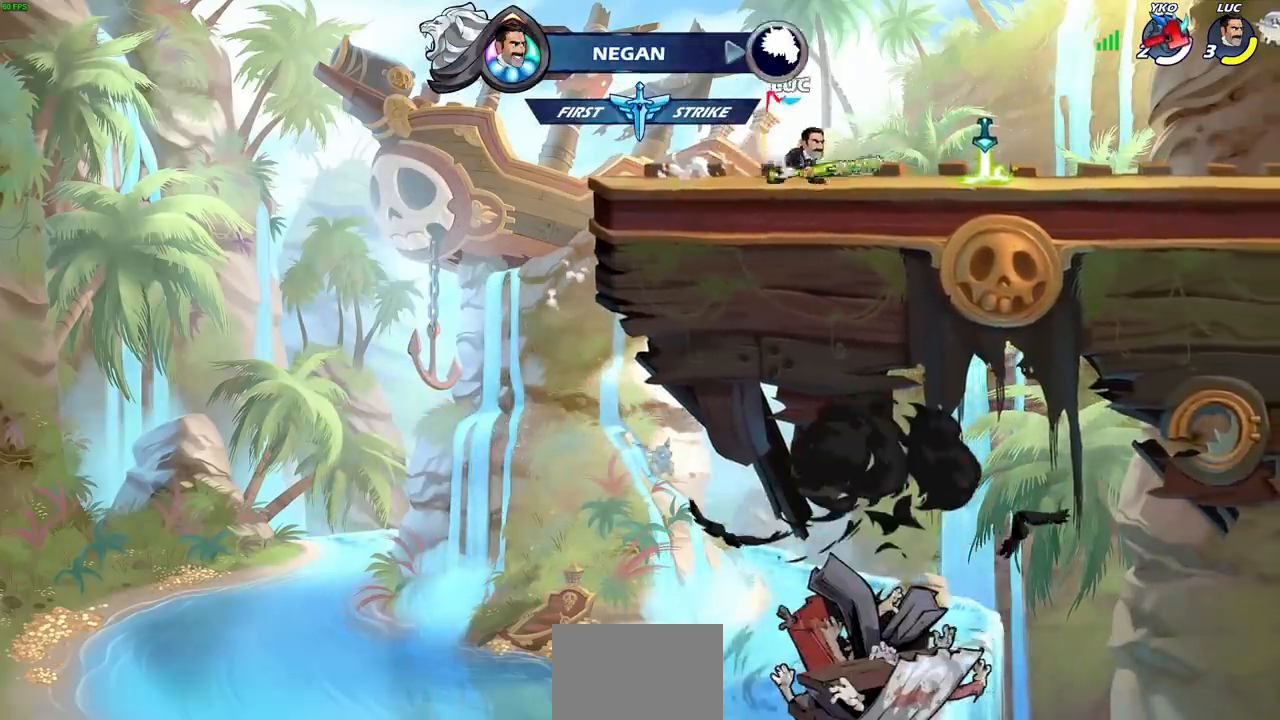
{"buttons": [], "left_stick": "center", "right_stick": "center", "events": [[50, "CIRCLE", "down"], [117, "R2", "up"], [167, "CIRCLE", "up"], [500, "left_stick", "center"]]}
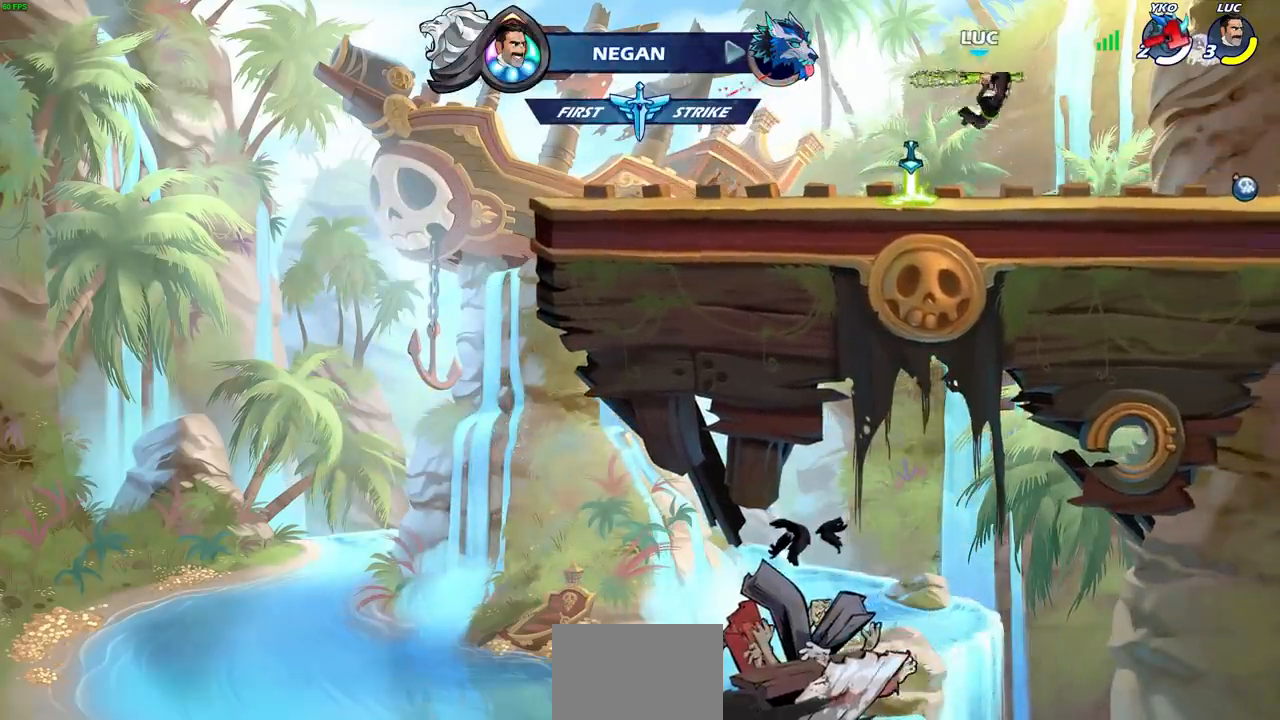
{"buttons": [], "left_stick": "left", "right_stick": "center", "events": [[467, "left_stick", "left"]]}